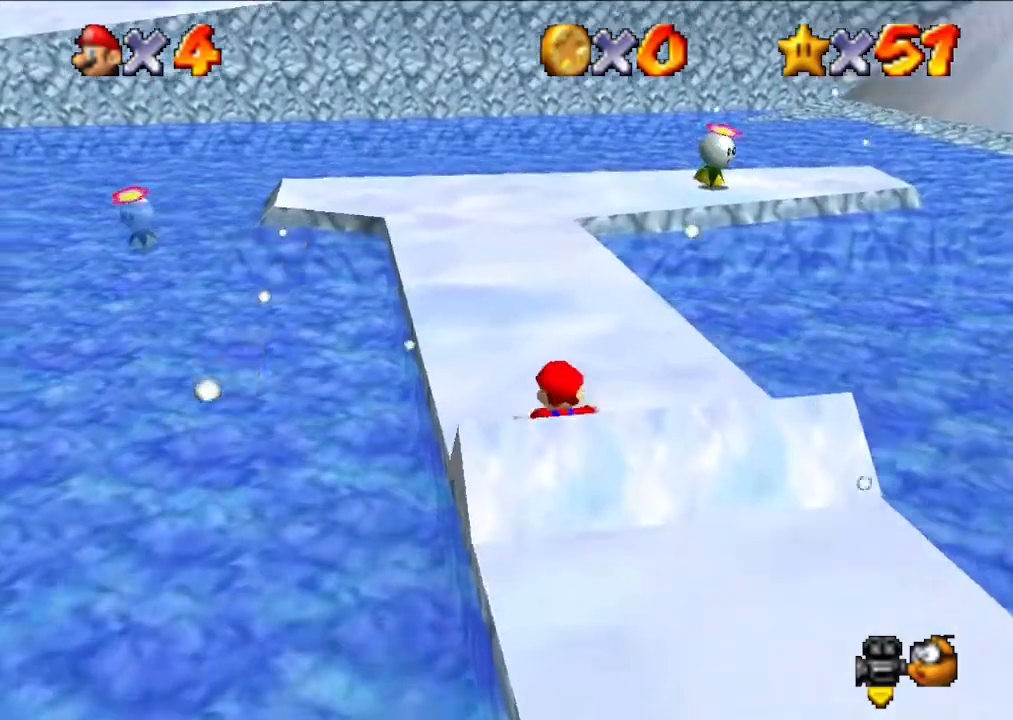
Gameplay with a controller (Nintendo layout); each line is a JSON object with the inputs held at the frame after it. "events" lists button and stick changes between this image and that frame as [ms after this image, input, new state], when the widget could be followed in between. Not read: L3 R3.
{"buttons": [], "left_stick": "center", "events": [[33, "left_stick", "right"], [367, "left_stick", "center"]]}
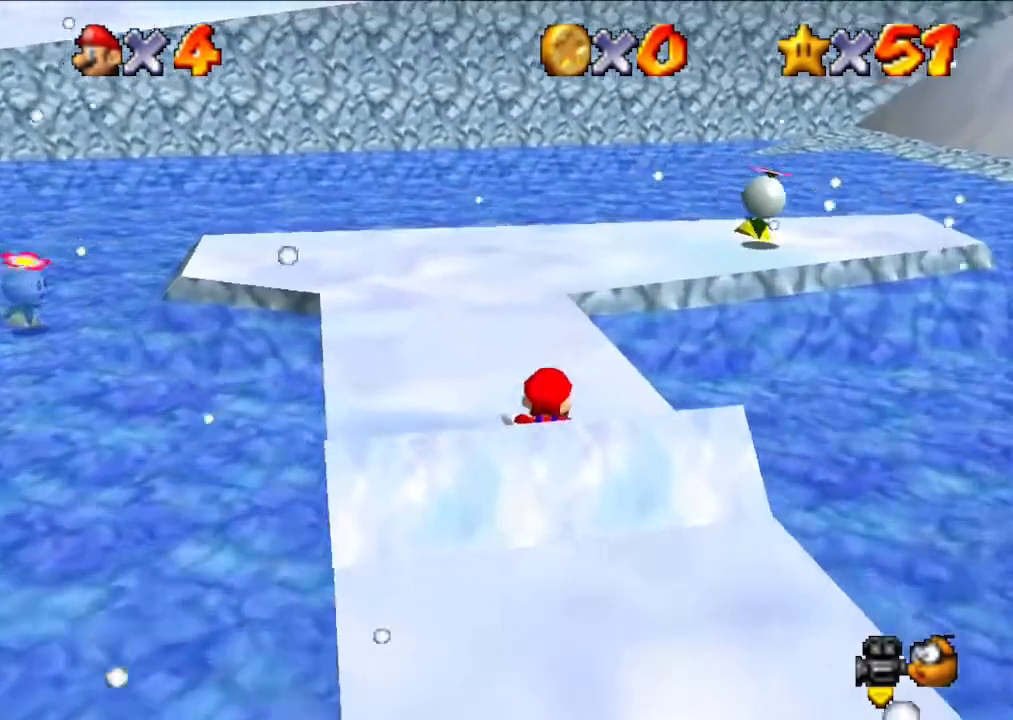
{"buttons": ["A"], "left_stick": "up-right", "events": [[67, "left_stick", "right"], [200, "left_stick", "up-right"], [300, "A", "down"]]}
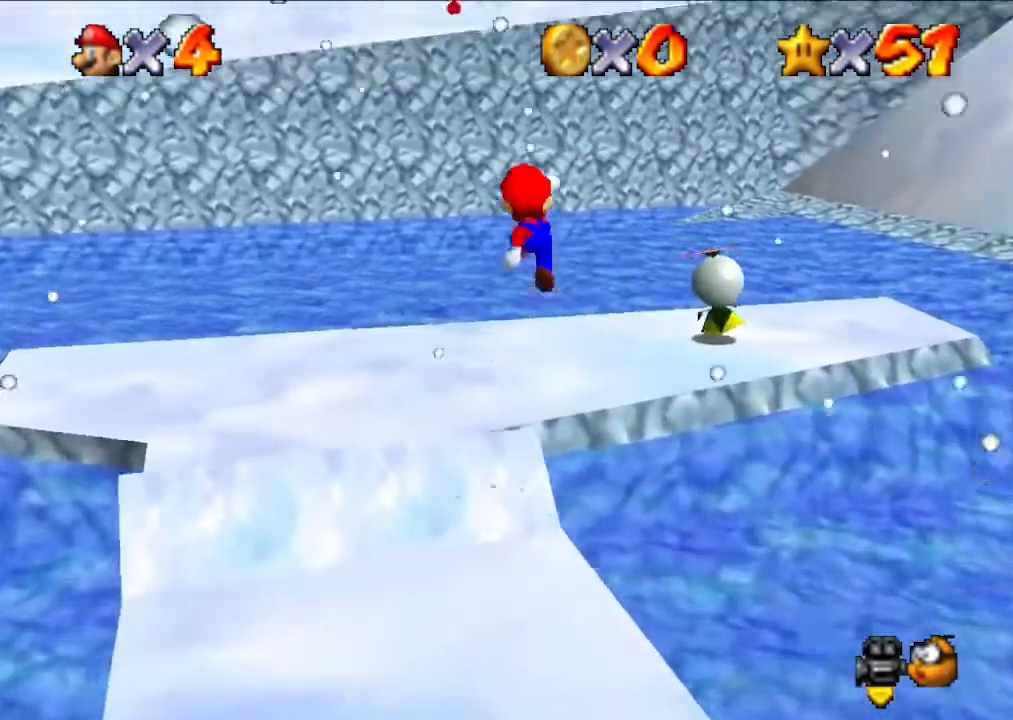
{"buttons": [], "left_stick": "center", "events": [[67, "A", "up"], [100, "left_stick", "center"]]}
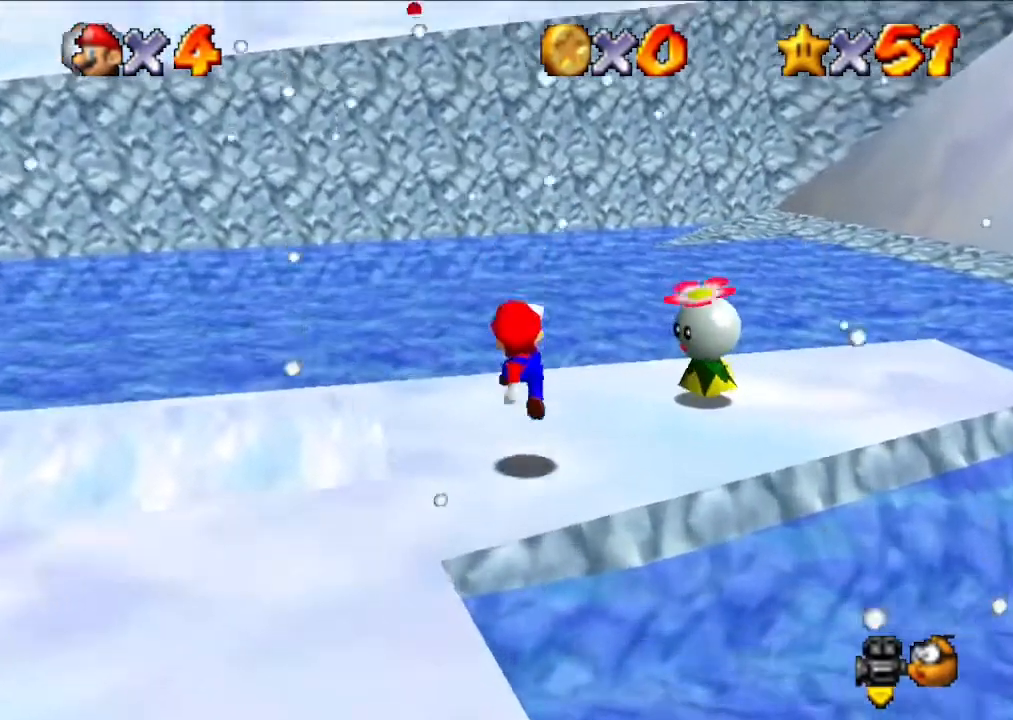
{"buttons": [], "left_stick": "center", "events": []}
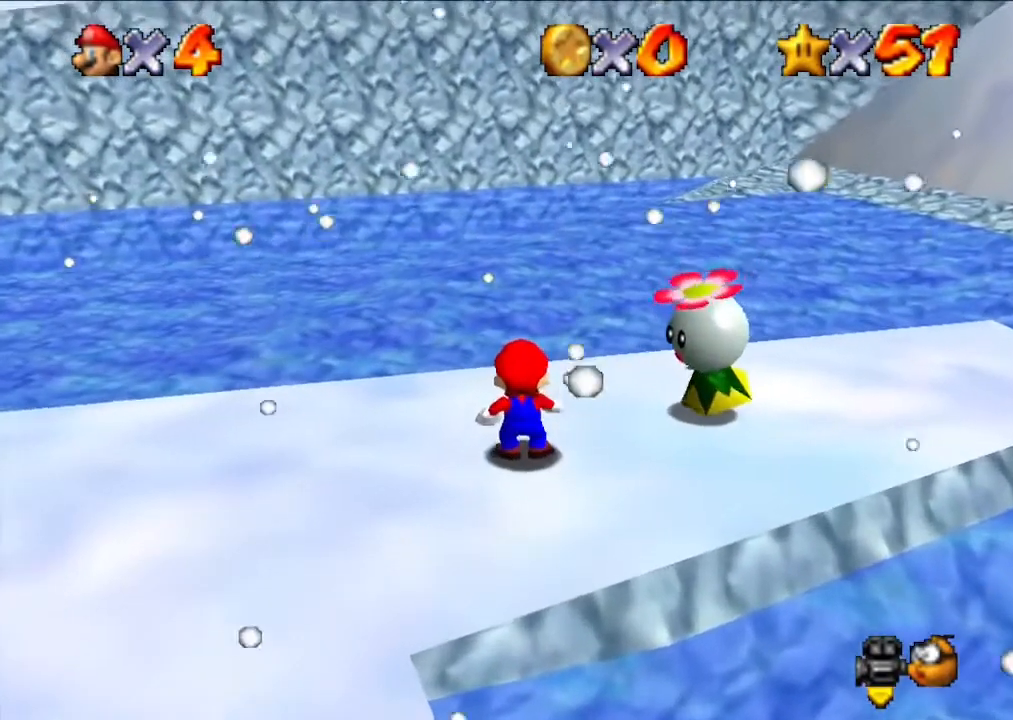
{"buttons": [], "left_stick": "center", "events": []}
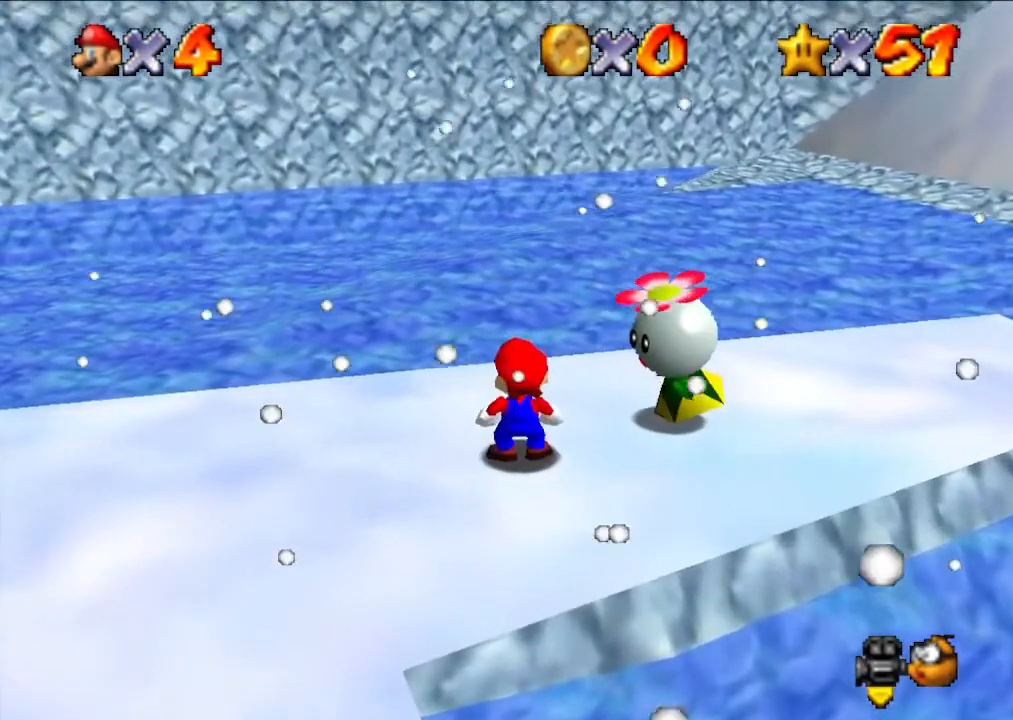
{"buttons": [], "left_stick": "center", "events": [[67, "START", "down"], [200, "START", "up"]]}
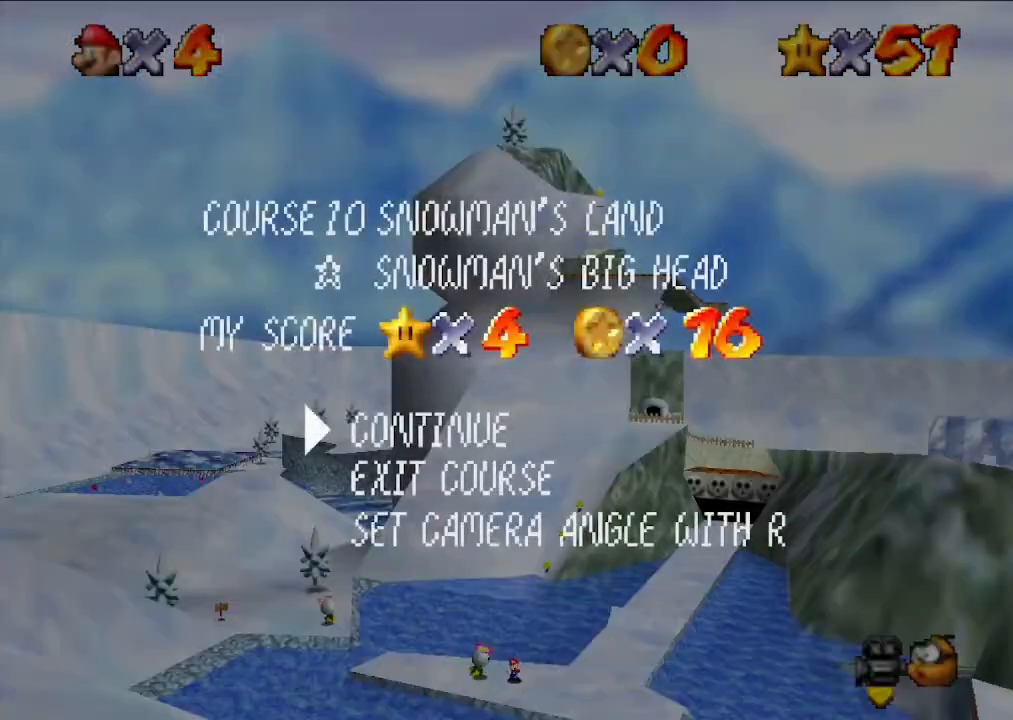
{"buttons": [], "left_stick": "center", "events": [[200, "left_stick", "up"], [300, "left_stick", "center"]]}
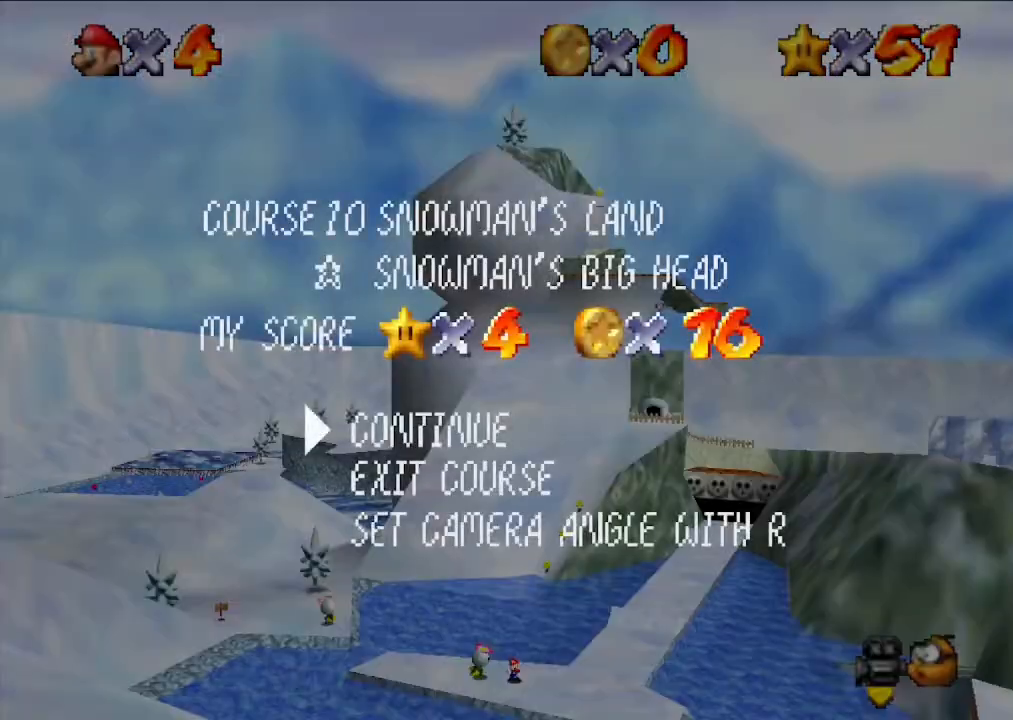
{"buttons": ["A"], "left_stick": "up", "events": [[100, "left_stick", "down"], [233, "left_stick", "up"], [500, "A", "down"]]}
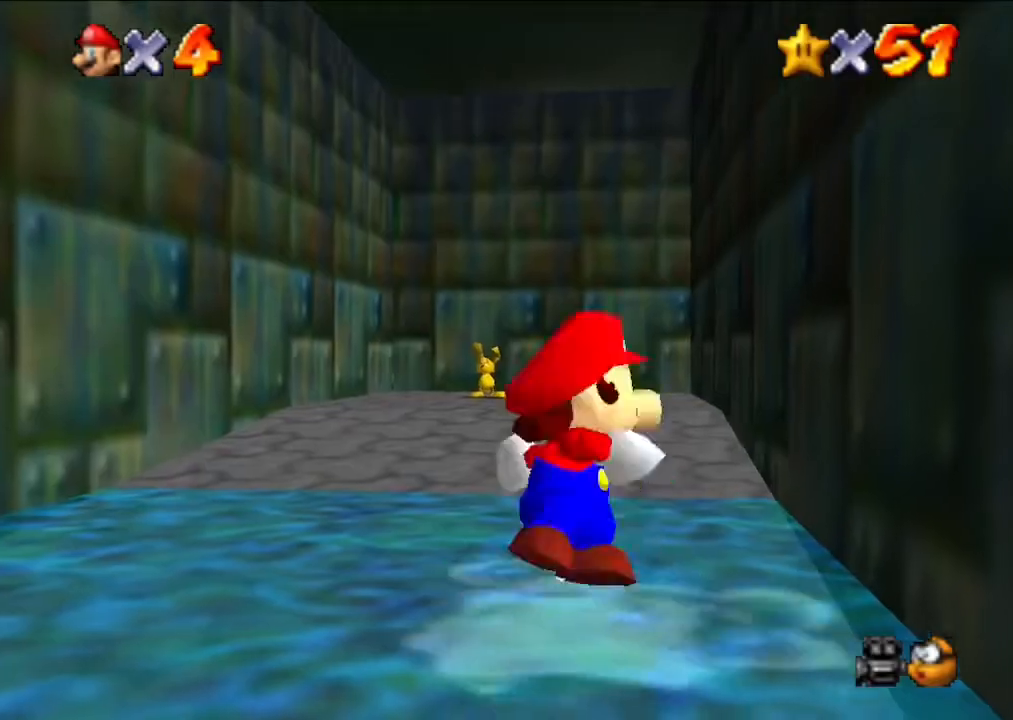
{"buttons": [], "left_stick": "up", "events": [[233, "A", "up"]]}
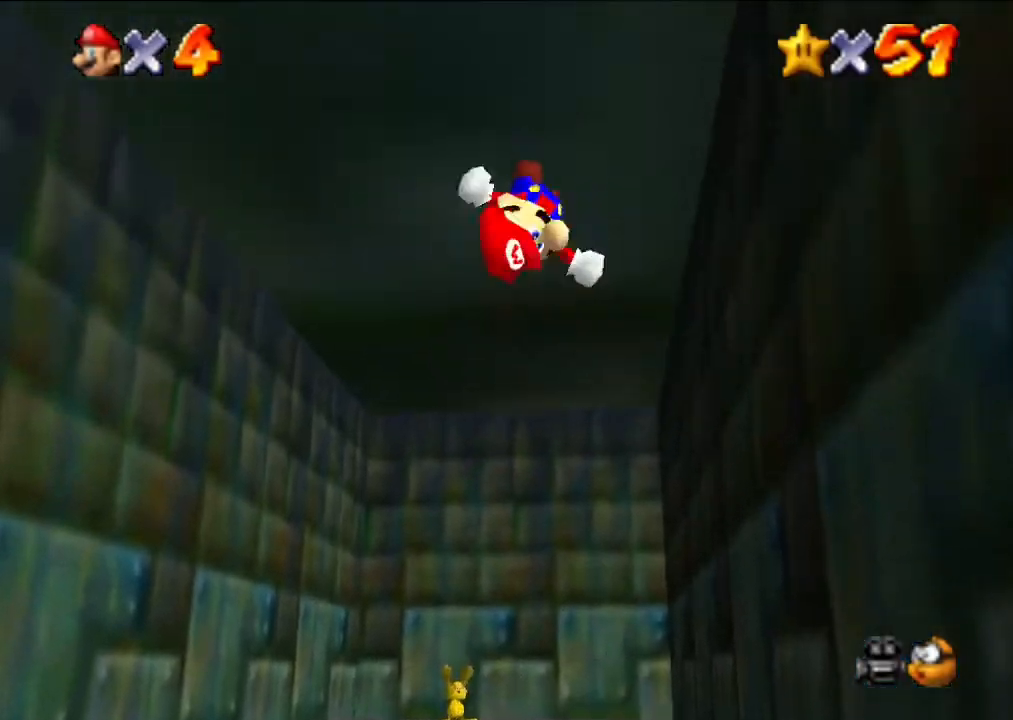
{"buttons": [], "left_stick": "up", "events": [[233, "B", "down"], [333, "B", "up"]]}
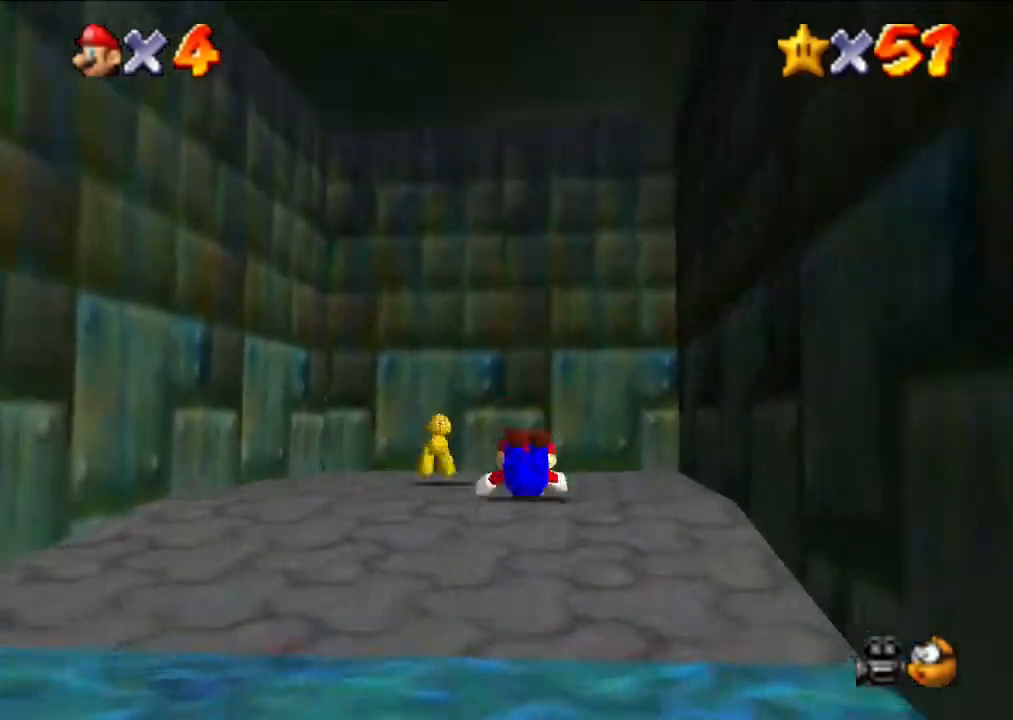
{"buttons": [], "left_stick": "center", "events": [[367, "left_stick", "center"]]}
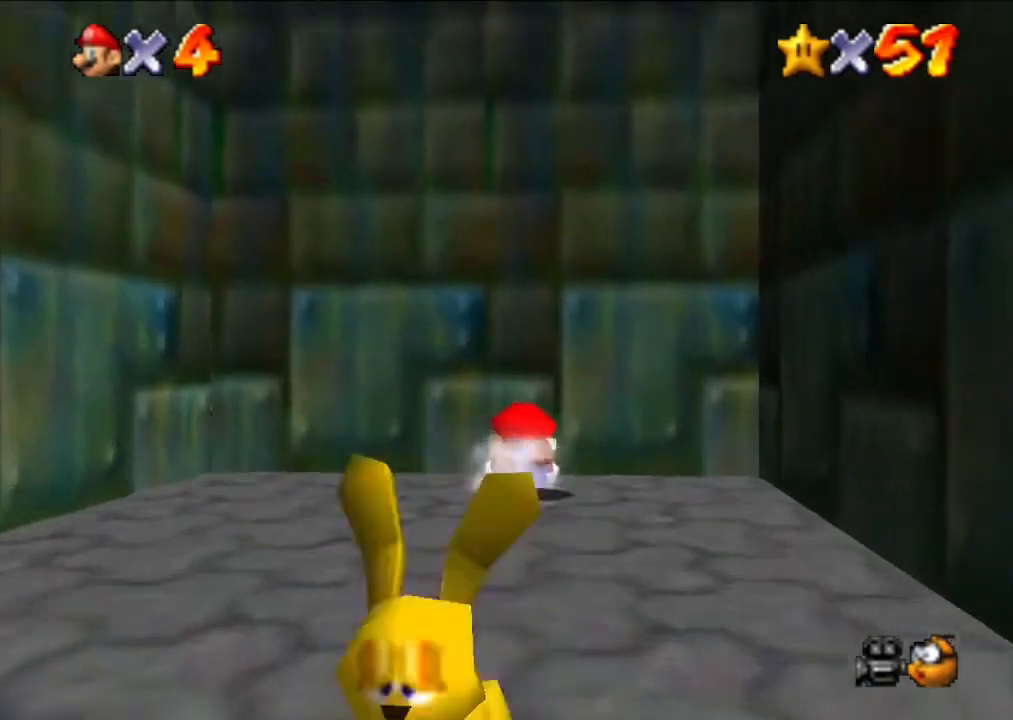
{"buttons": [], "left_stick": "down", "events": [[467, "left_stick", "down"]]}
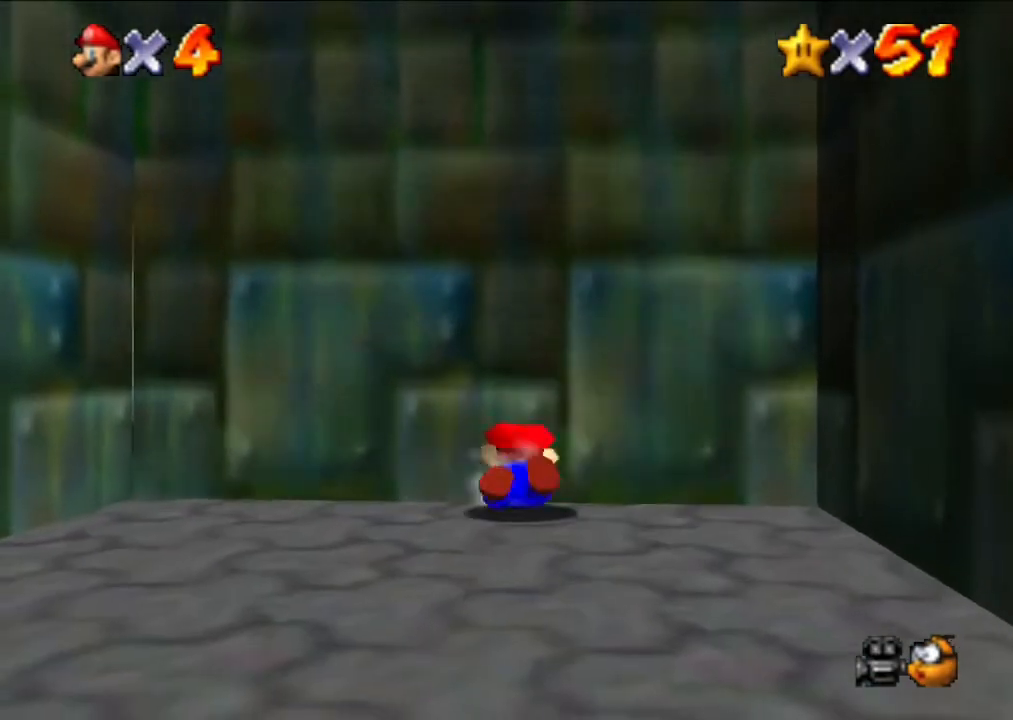
{"buttons": [], "left_stick": "down", "events": []}
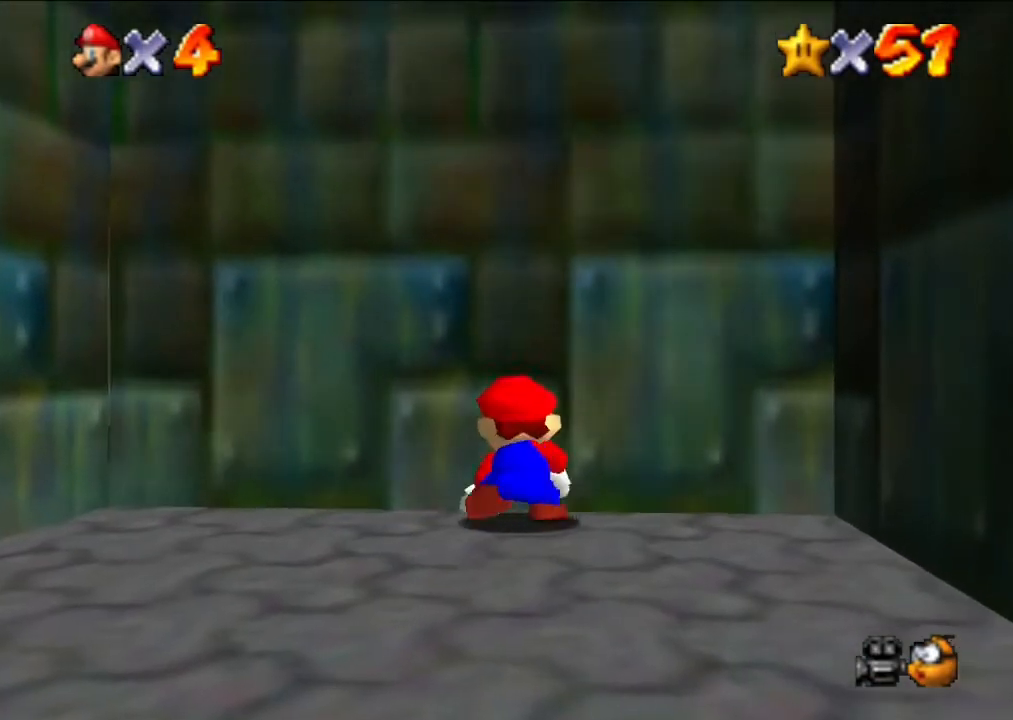
{"buttons": [], "left_stick": "center", "events": [[100, "left_stick", "center"]]}
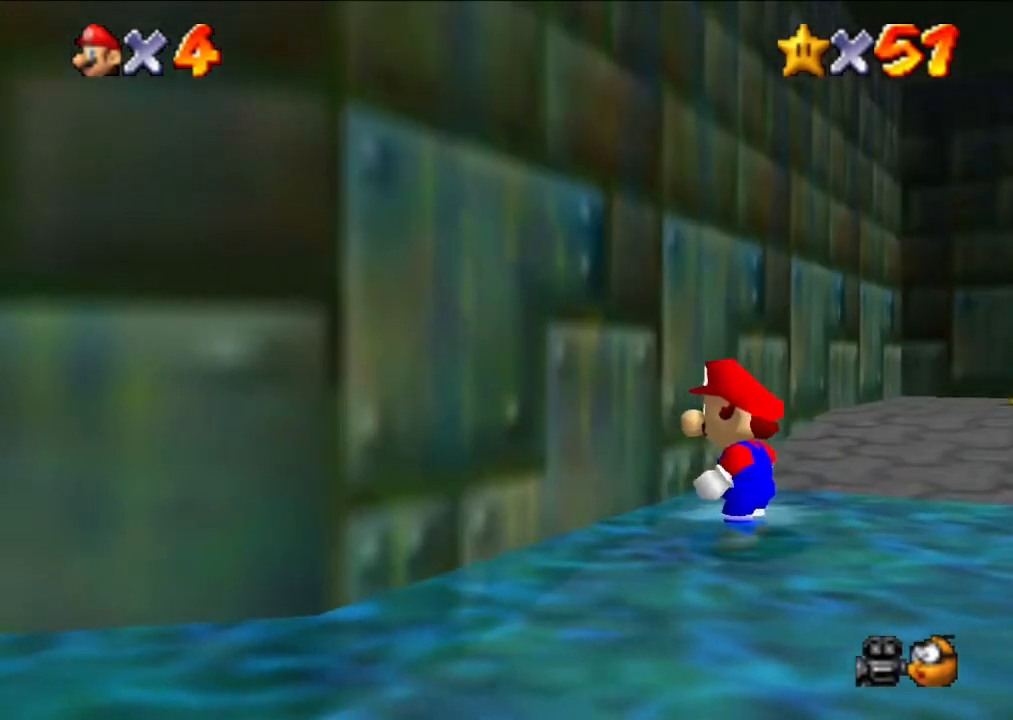
{"buttons": [], "left_stick": "center", "events": [[133, "left_stick", "right"], [400, "left_stick", "center"]]}
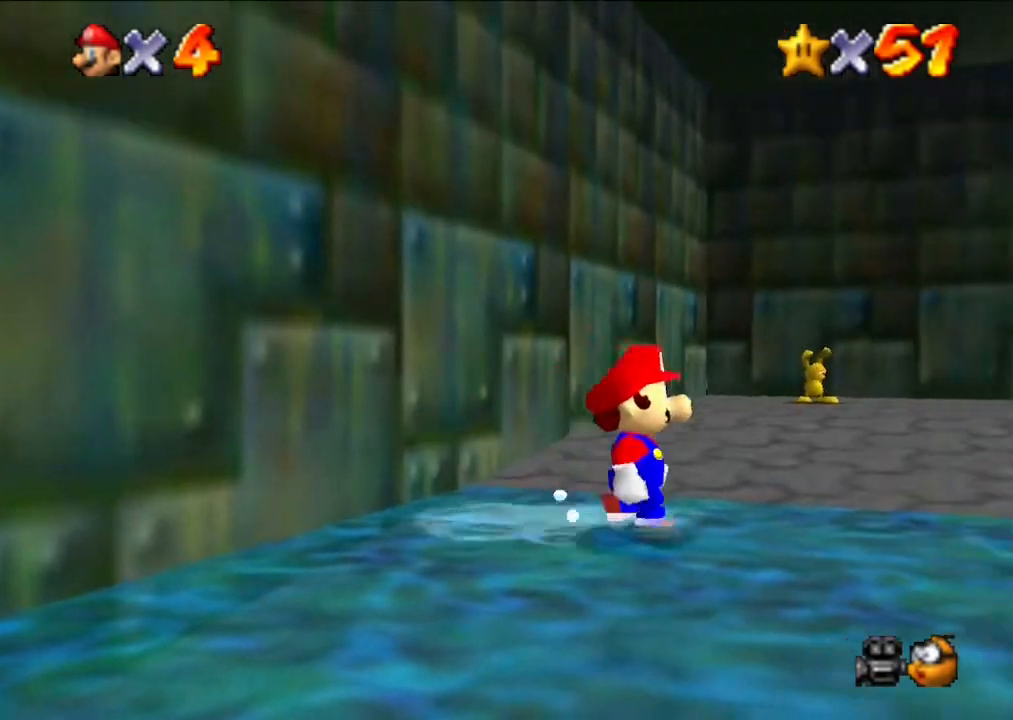
{"buttons": [], "left_stick": "down", "events": [[67, "left_stick", "right"], [133, "left_stick", "center"], [433, "left_stick", "down"]]}
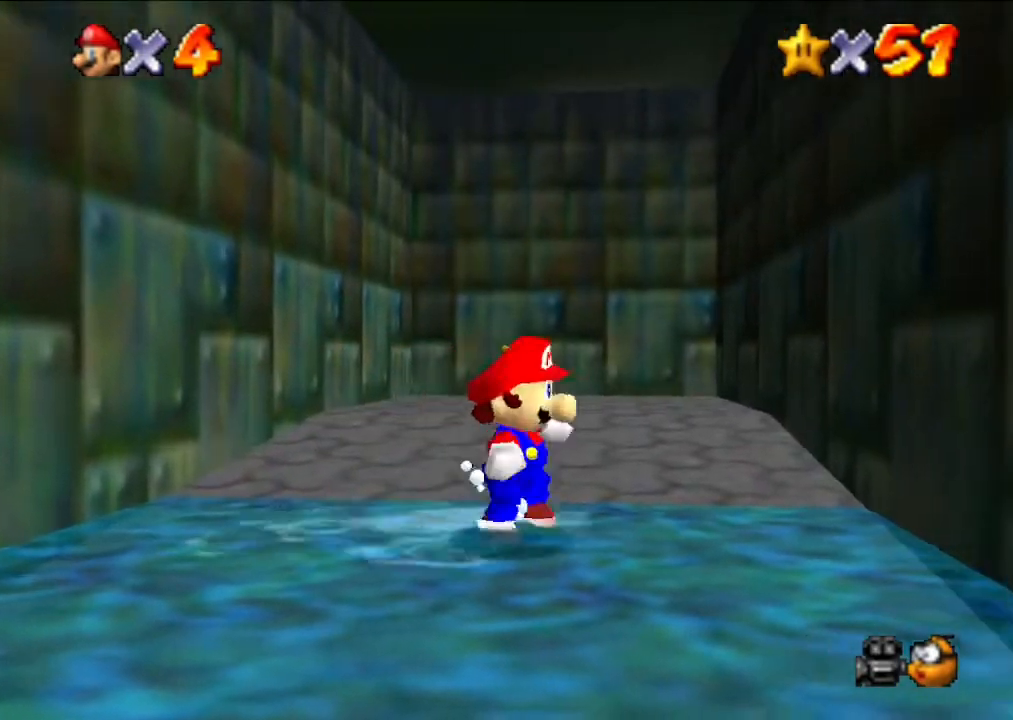
{"buttons": [], "left_stick": "down", "events": []}
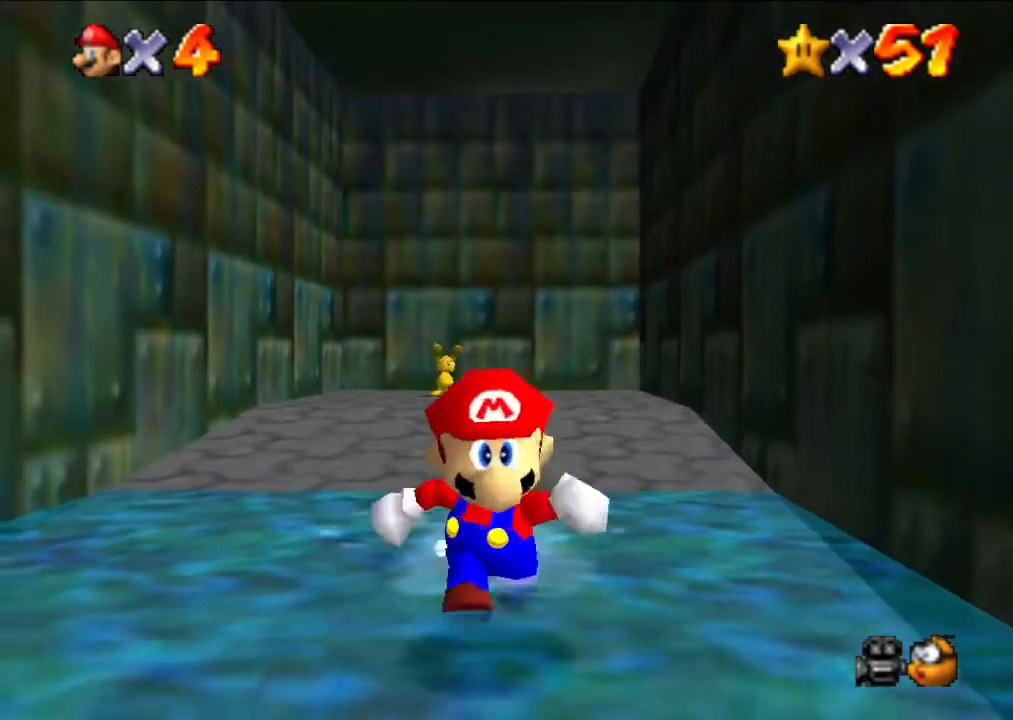
{"buttons": [], "left_stick": "down", "events": [[133, "left_stick", "center"], [433, "left_stick", "down"]]}
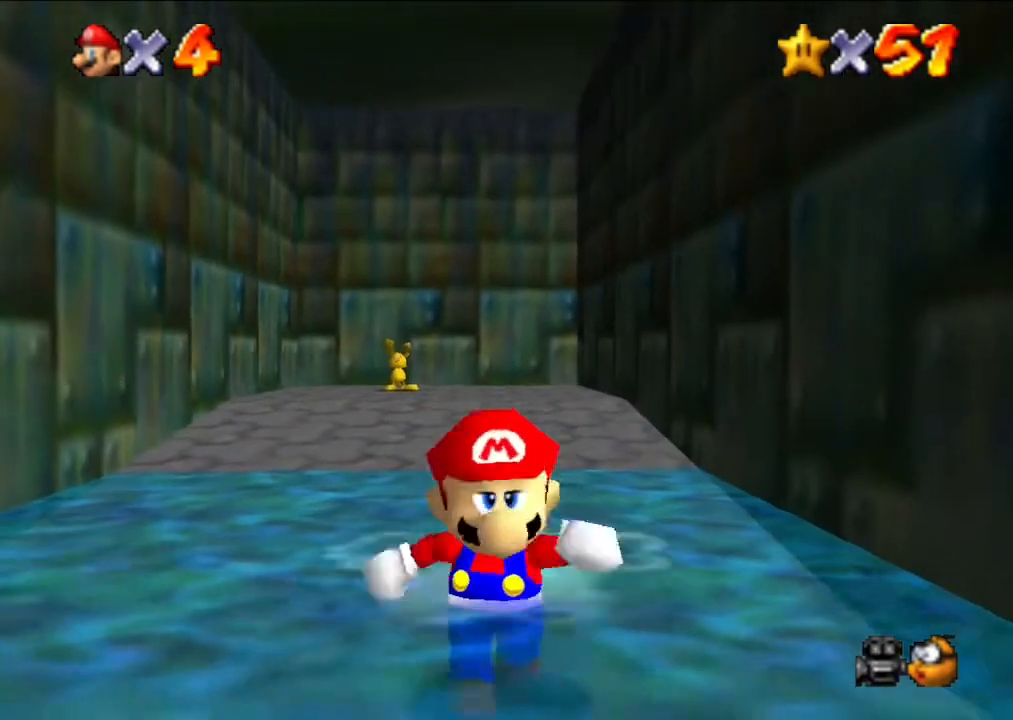
{"buttons": [], "left_stick": "center", "events": [[33, "left_stick", "center"], [333, "left_stick", "left"], [433, "left_stick", "center"]]}
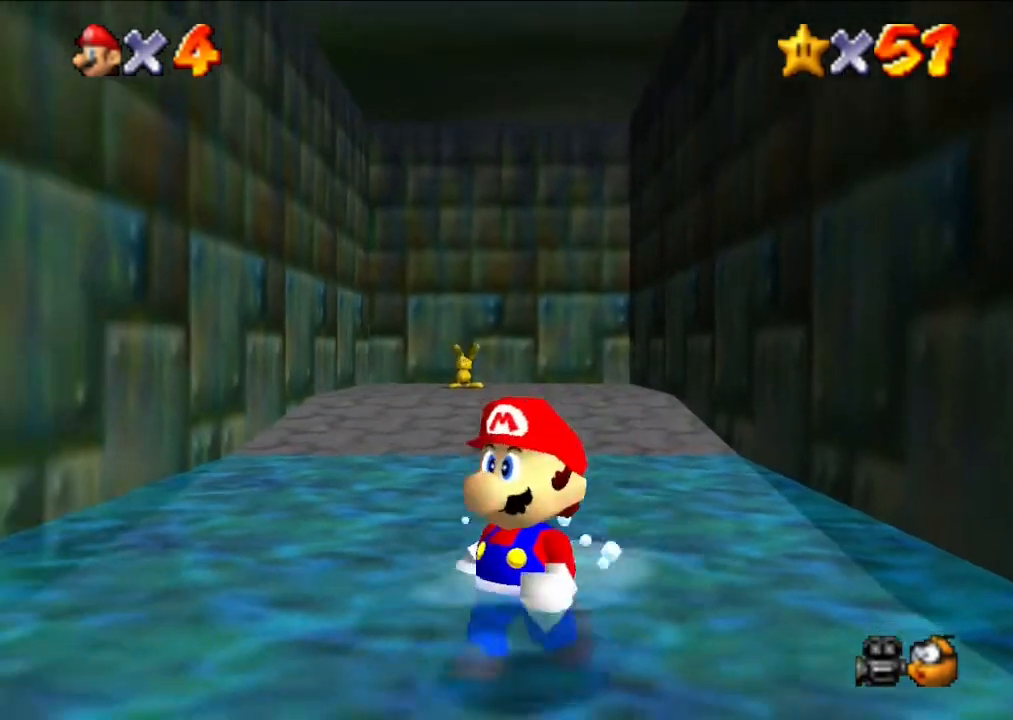
{"buttons": [], "left_stick": "center", "events": [[200, "left_stick", "up"], [333, "left_stick", "center"]]}
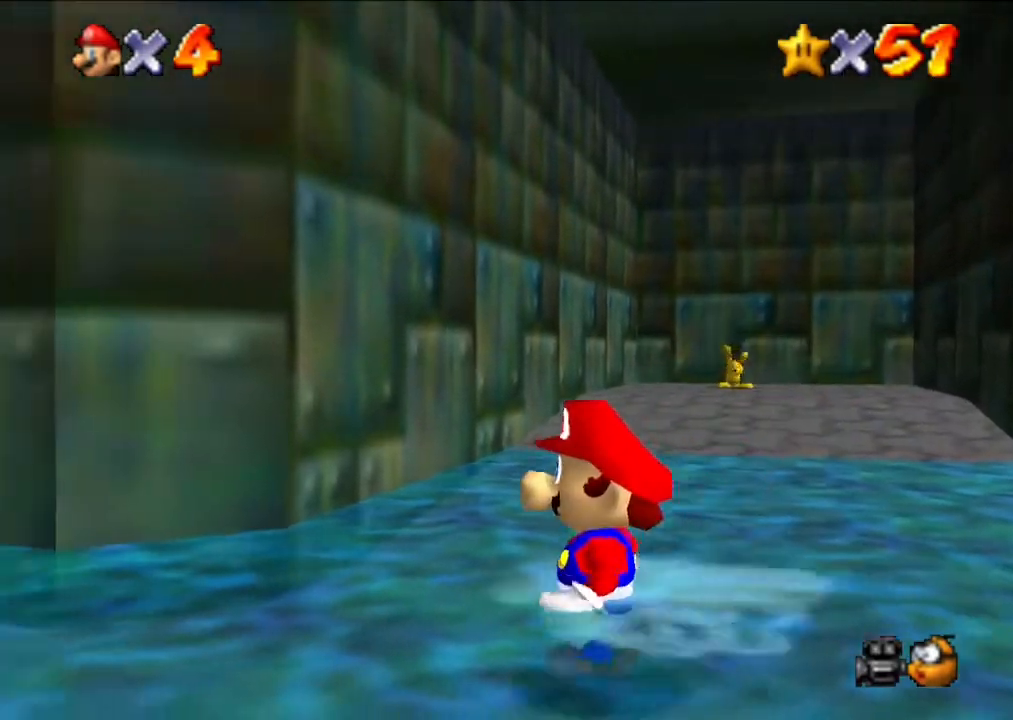
{"buttons": [], "left_stick": "center", "events": [[300, "left_stick", "right"], [367, "left_stick", "center"]]}
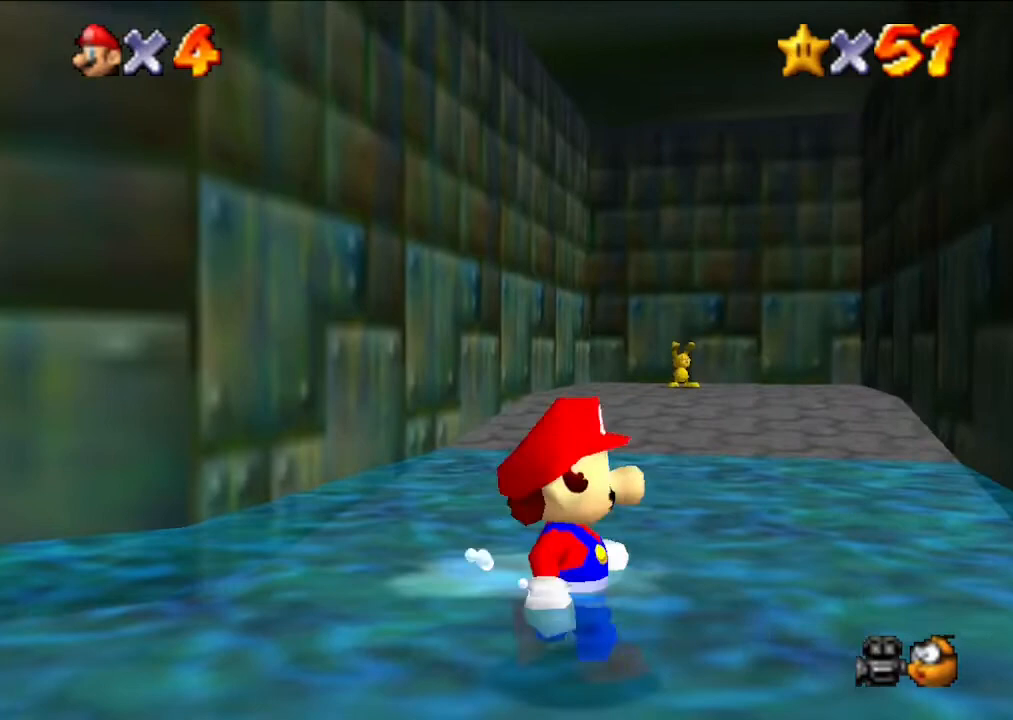
{"buttons": [], "left_stick": "up", "events": [[233, "left_stick", "up"]]}
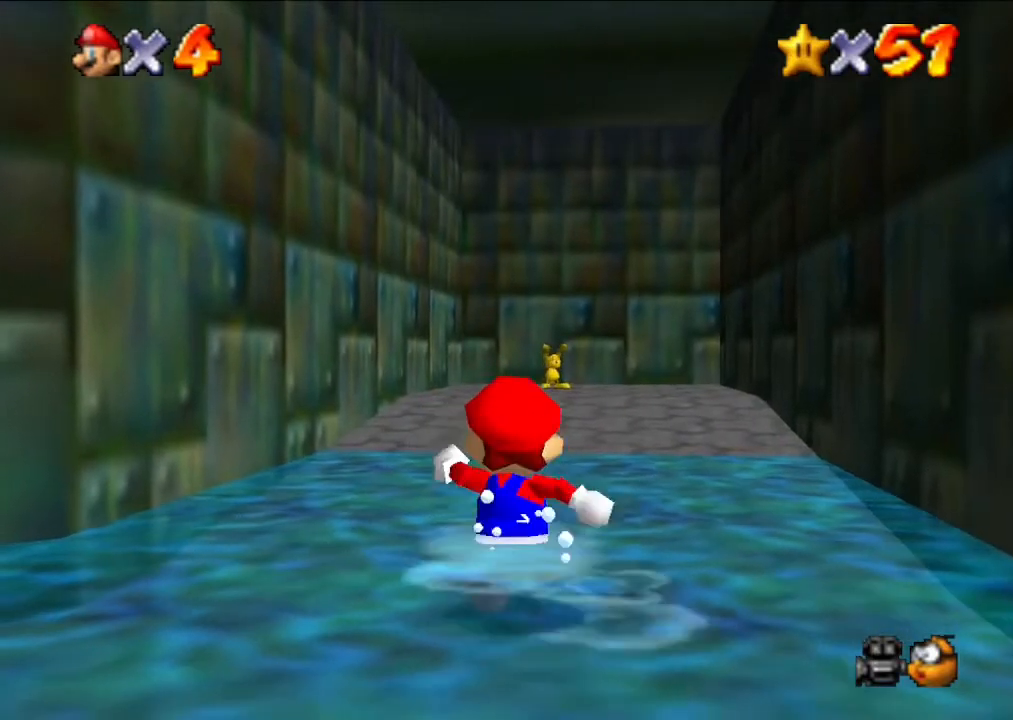
{"buttons": [], "left_stick": "up", "events": [[100, "left_stick", "up-right"], [233, "left_stick", "up"]]}
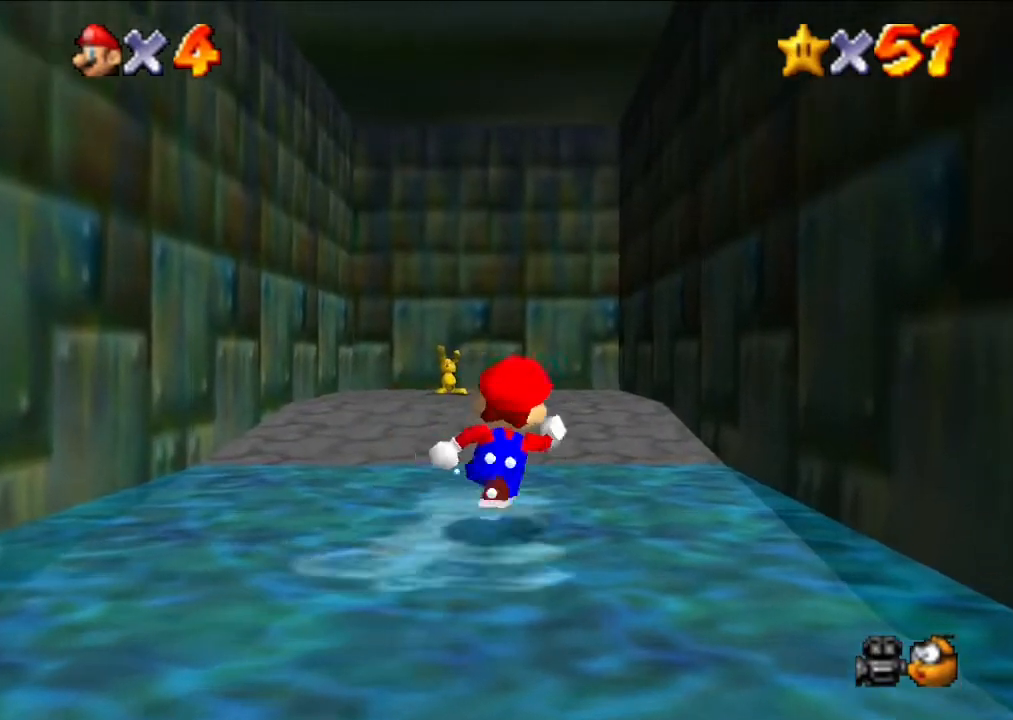
{"buttons": ["B"], "left_stick": "up", "events": [[500, "B", "down"]]}
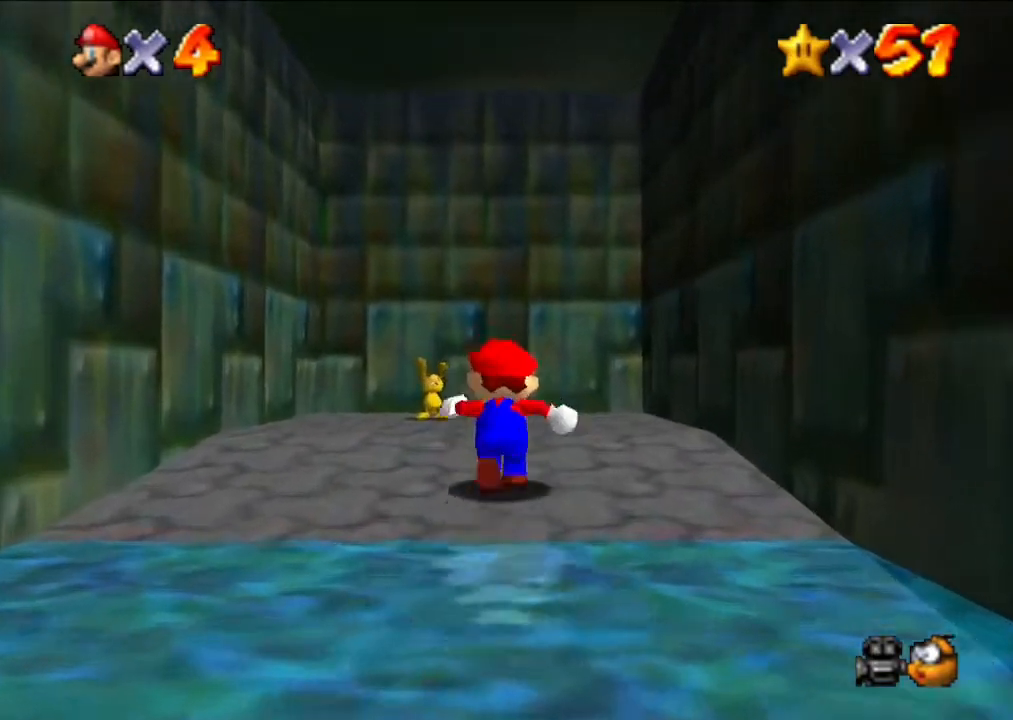
{"buttons": [], "left_stick": "up", "events": [[133, "B", "up"]]}
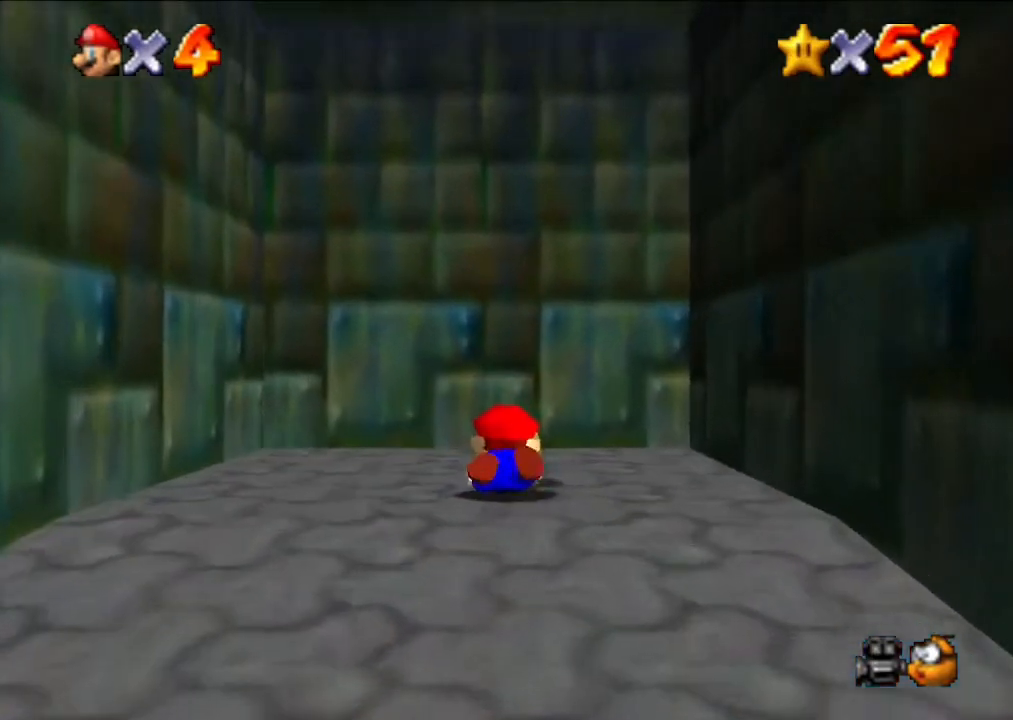
{"buttons": [], "left_stick": "up", "events": []}
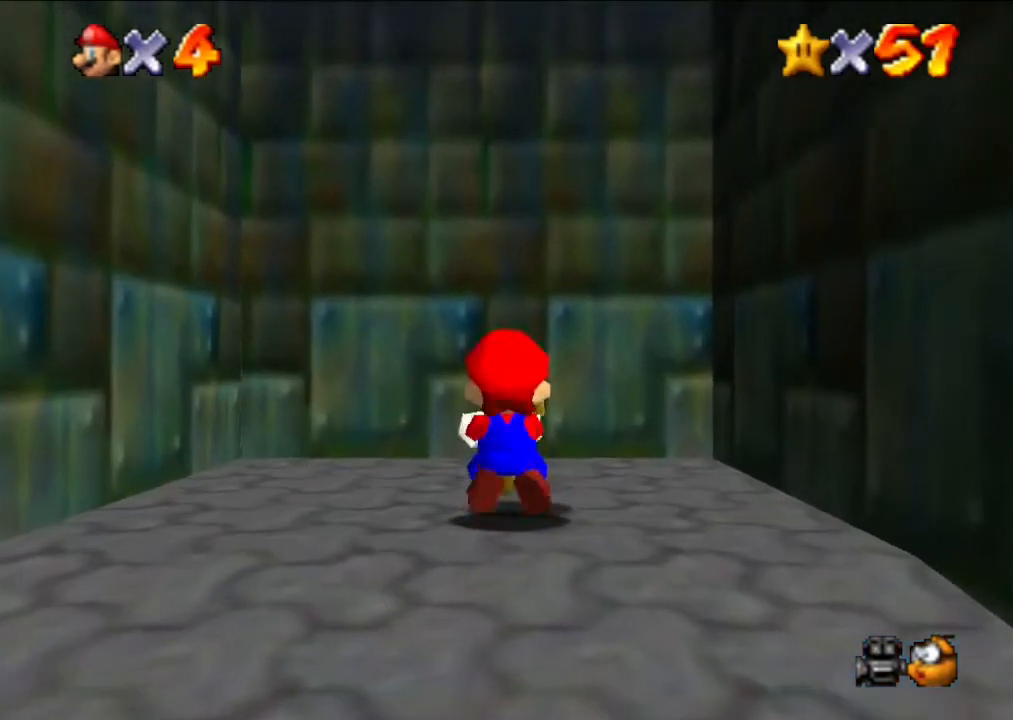
{"buttons": [], "left_stick": "up", "events": []}
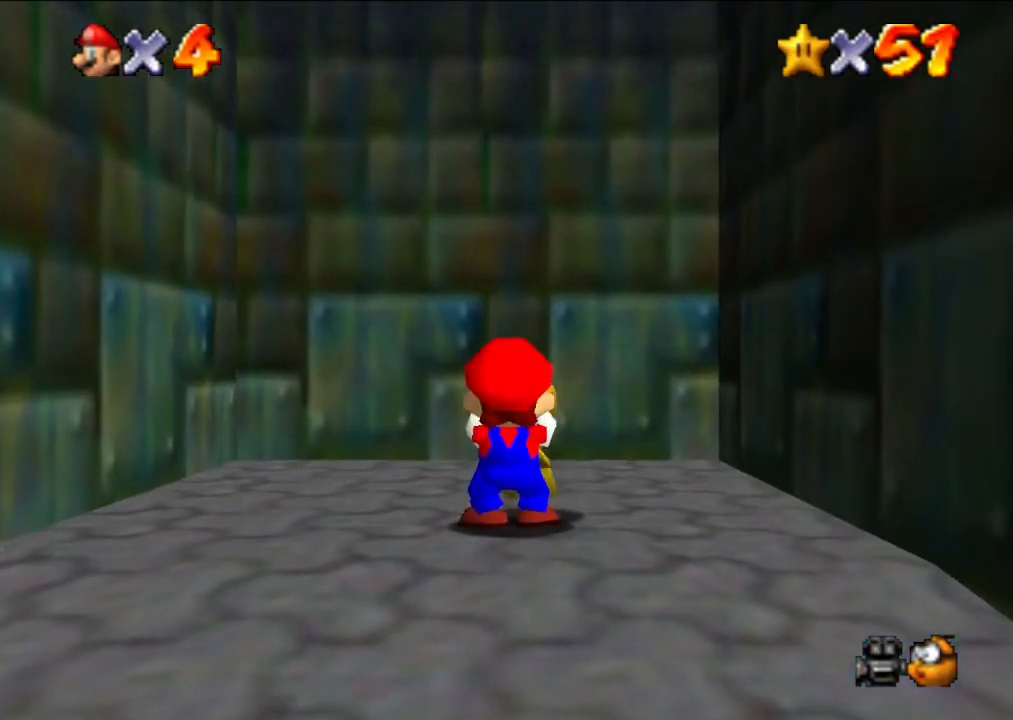
{"buttons": [], "left_stick": "up", "events": []}
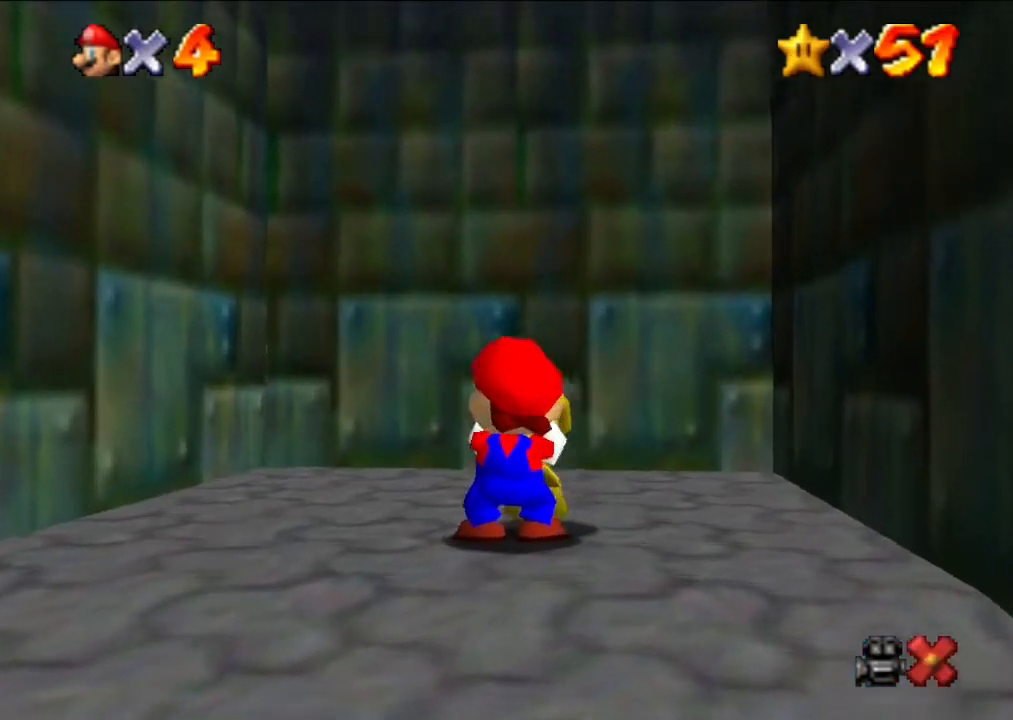
{"buttons": [], "left_stick": "center", "events": [[300, "left_stick", "center"]]}
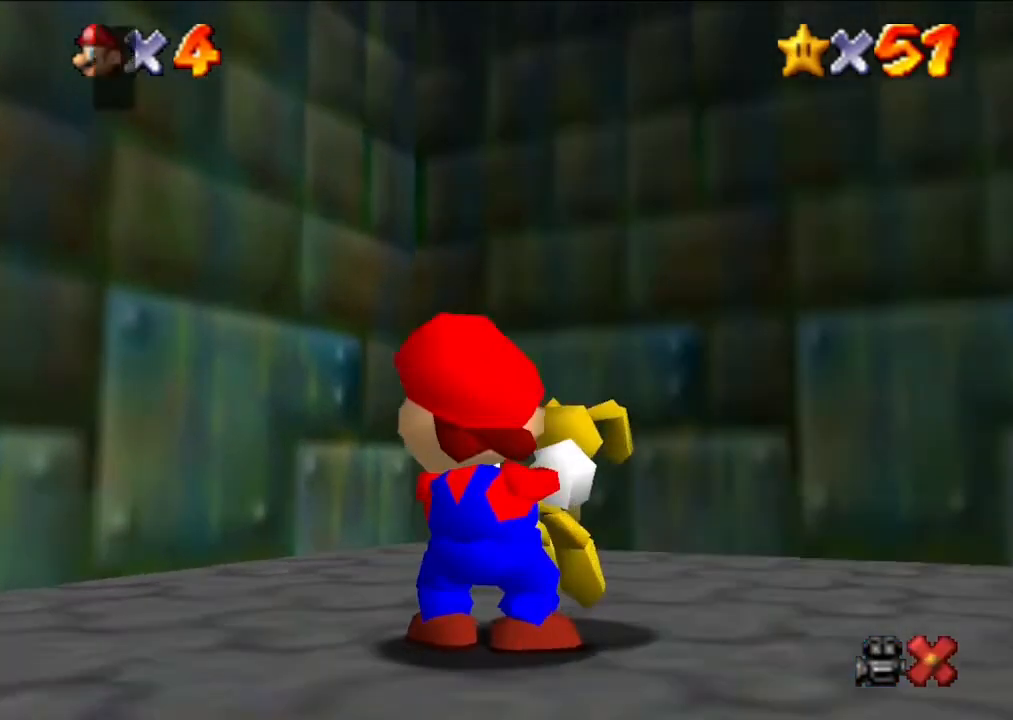
{"buttons": [], "left_stick": "center", "events": [[167, "left_stick", "right"], [333, "left_stick", "center"]]}